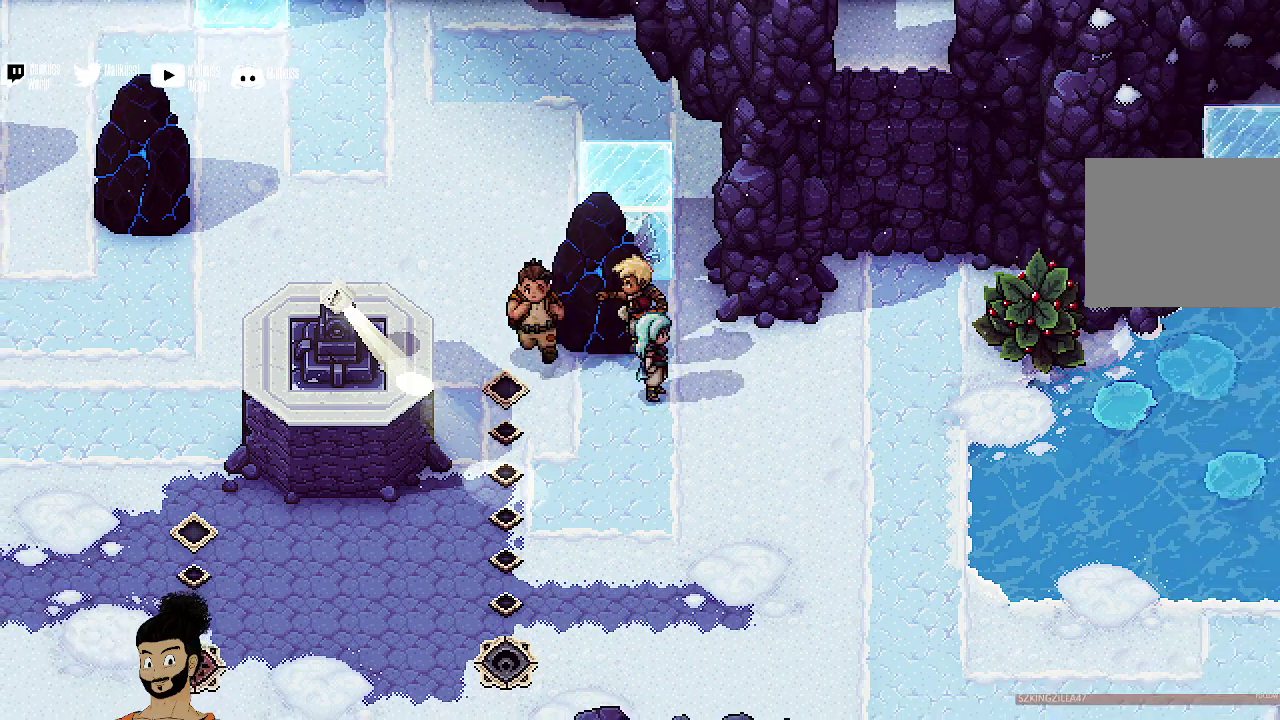
Gameplay with a controller (Xbox layout); each line is a JSON object with the inputs held at the frame after it (dt_ms = milliseconds from this image to that frame). "events" lists button and stick changes between this image and that frame as [ms after this image, input, new state], when the widget could be followed in between. Not read: L1 L3 R1 R3 right_stick.
{"dt_ms": 500, "buttons": [], "left_stick": "right", "events": [[433, "left_stick", "right"]]}
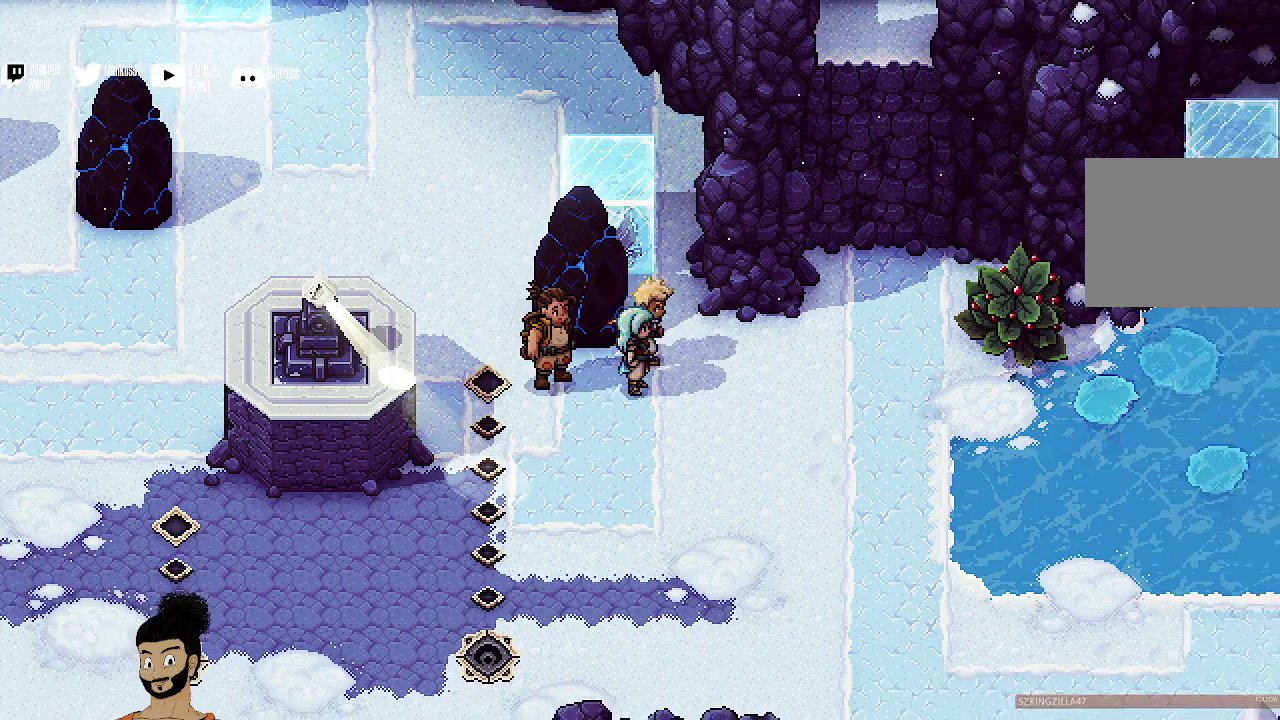
{"dt_ms": 400, "buttons": [], "left_stick": "up", "events": [[100, "left_stick", "up-right"], [167, "left_stick", "up"], [267, "X", "down"], [400, "X", "up"]]}
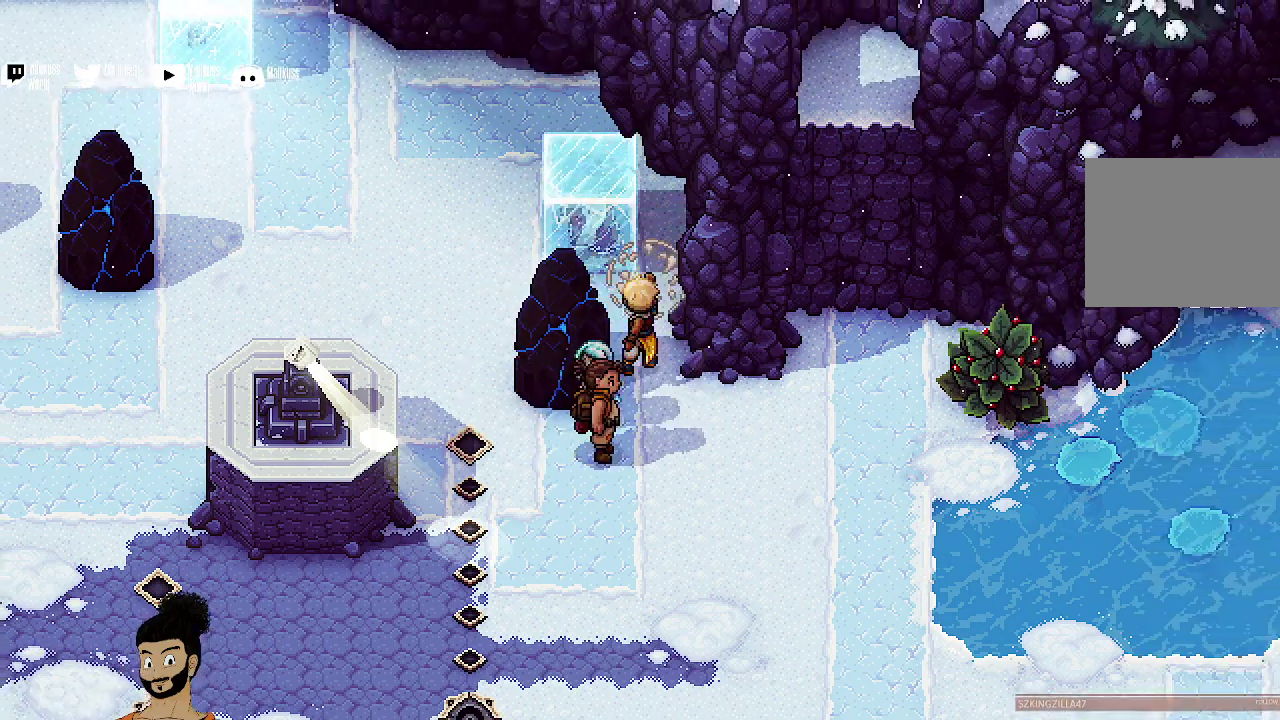
{"dt_ms": 500, "buttons": [], "left_stick": "up", "events": []}
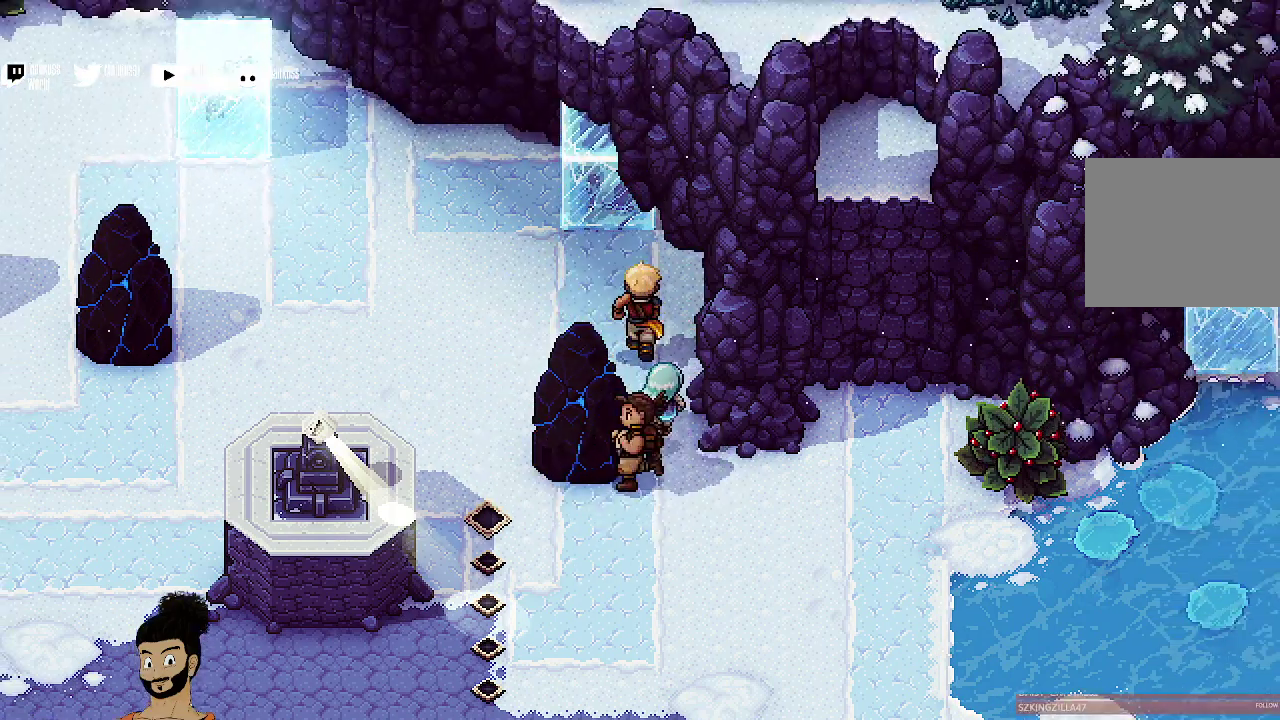
{"dt_ms": 500, "buttons": [], "left_stick": "up", "events": [[100, "left_stick", "up-right"], [367, "left_stick", "up"]]}
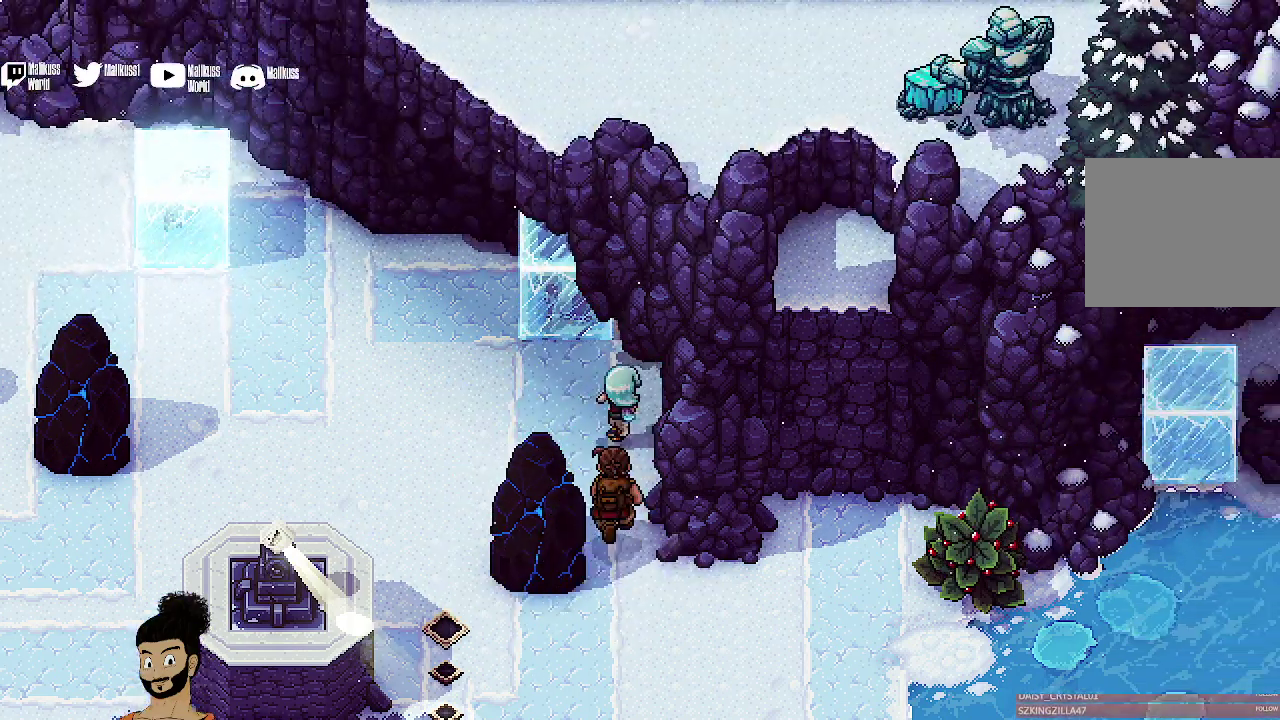
{"dt_ms": 400, "buttons": [], "left_stick": "left", "events": [[133, "left_stick", "up-left"], [167, "X", "down"], [267, "left_stick", "left"], [333, "X", "up"]]}
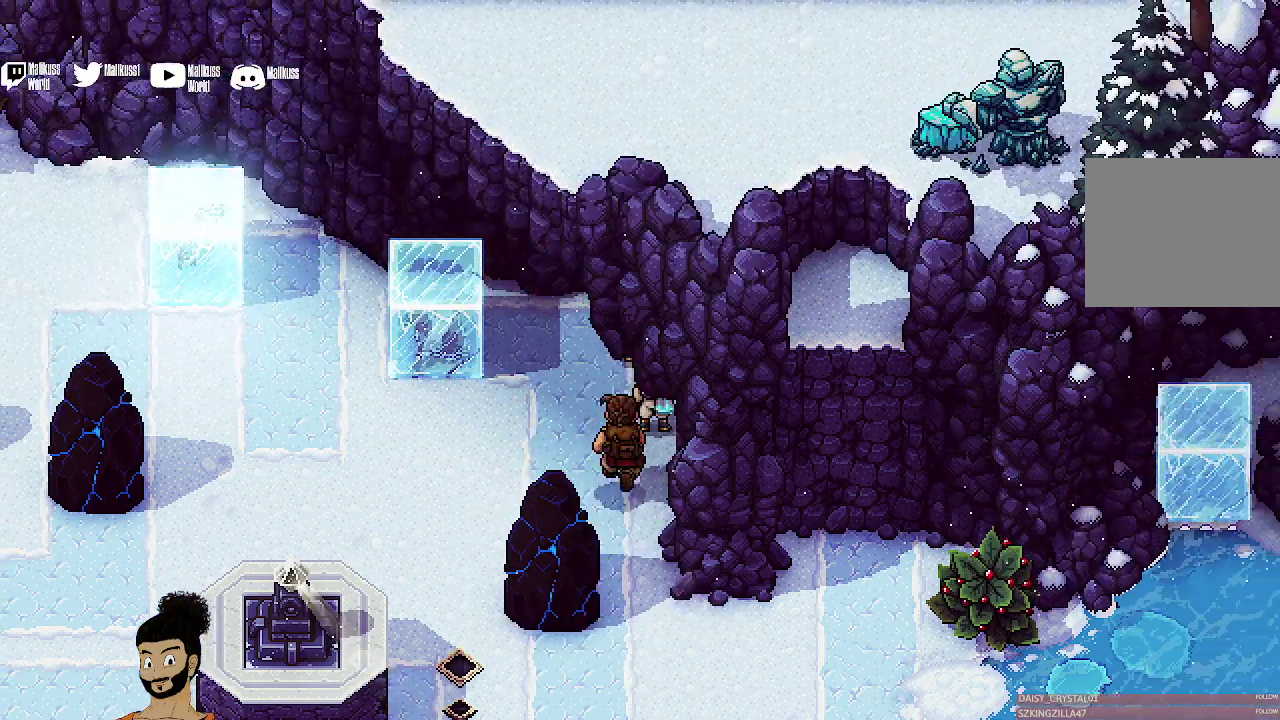
{"dt_ms": 500, "buttons": [], "left_stick": "down-left", "events": [[233, "left_stick", "down-left"]]}
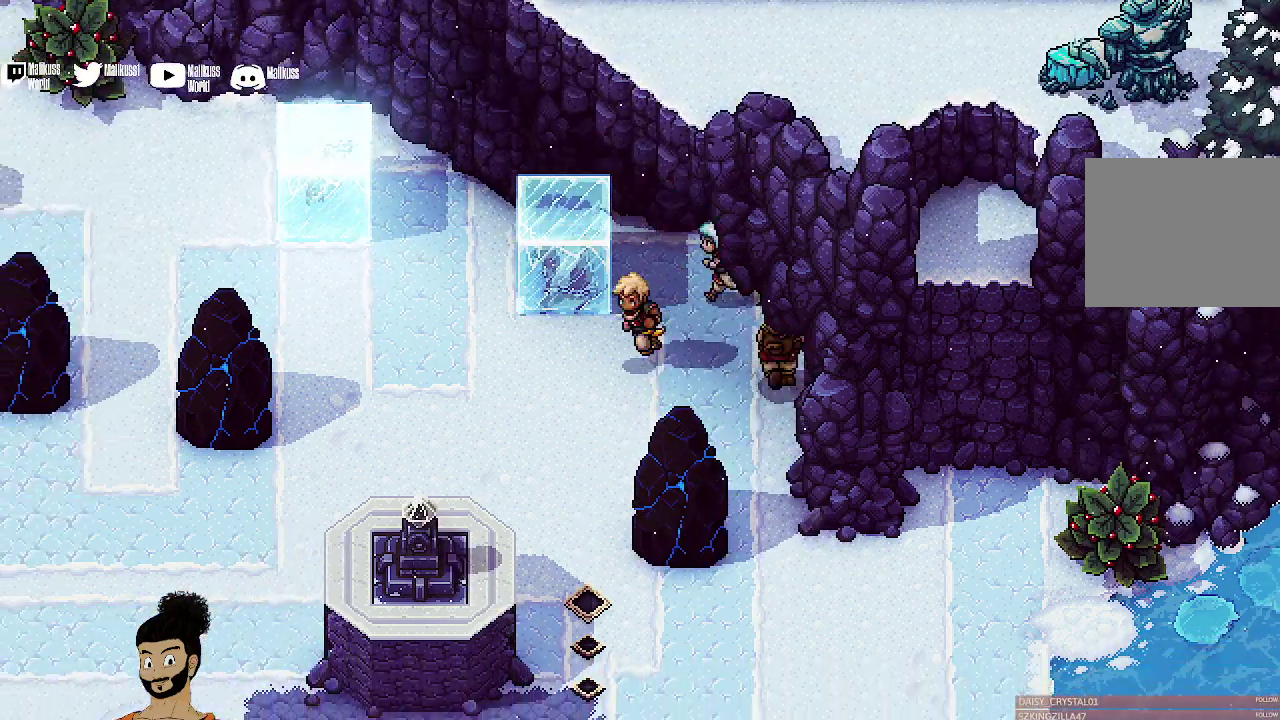
{"dt_ms": 400, "buttons": [], "left_stick": "left", "events": [[167, "left_stick", "left"]]}
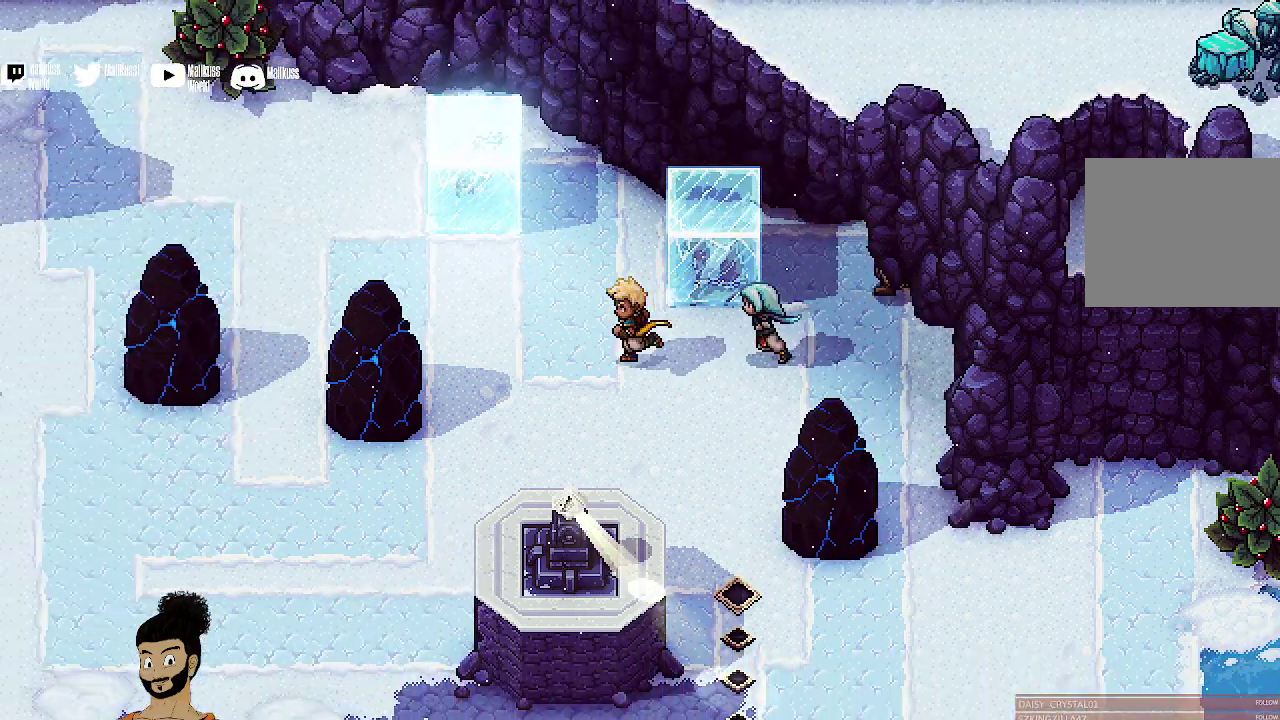
{"dt_ms": 400, "buttons": [], "left_stick": "left", "events": []}
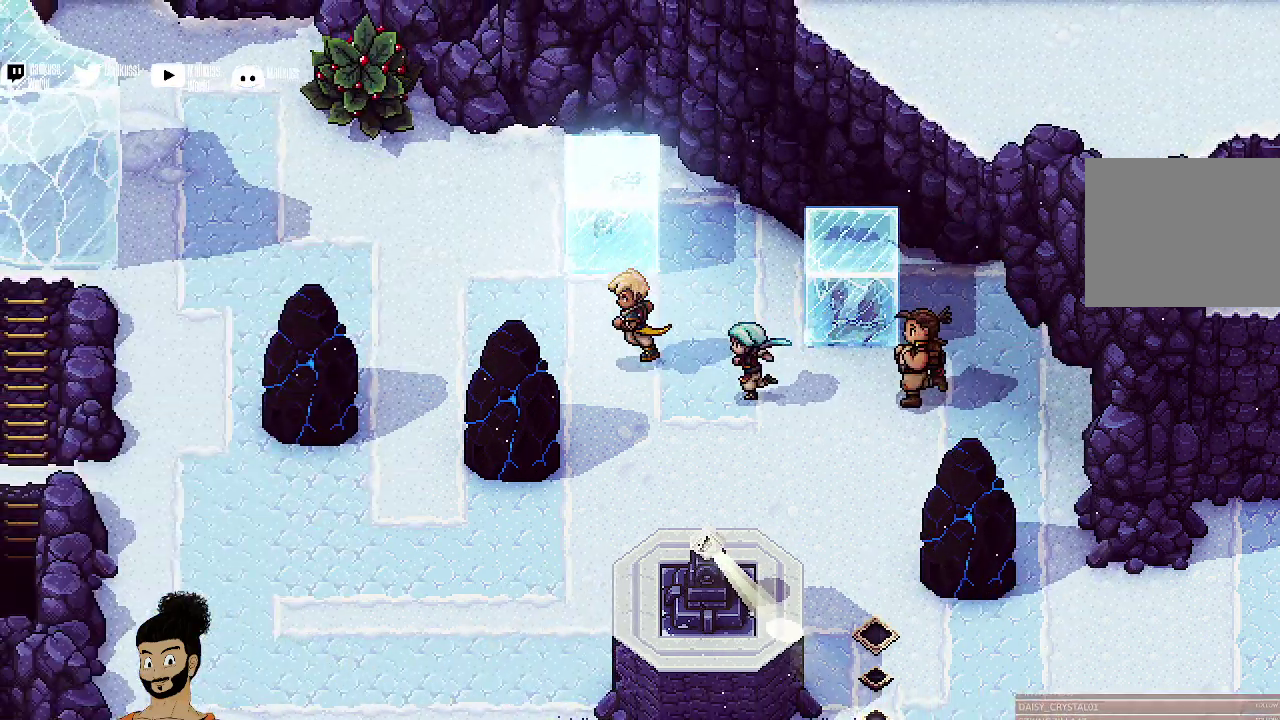
{"dt_ms": 500, "buttons": [], "left_stick": "up", "events": [[167, "left_stick", "up-left"], [467, "left_stick", "up"]]}
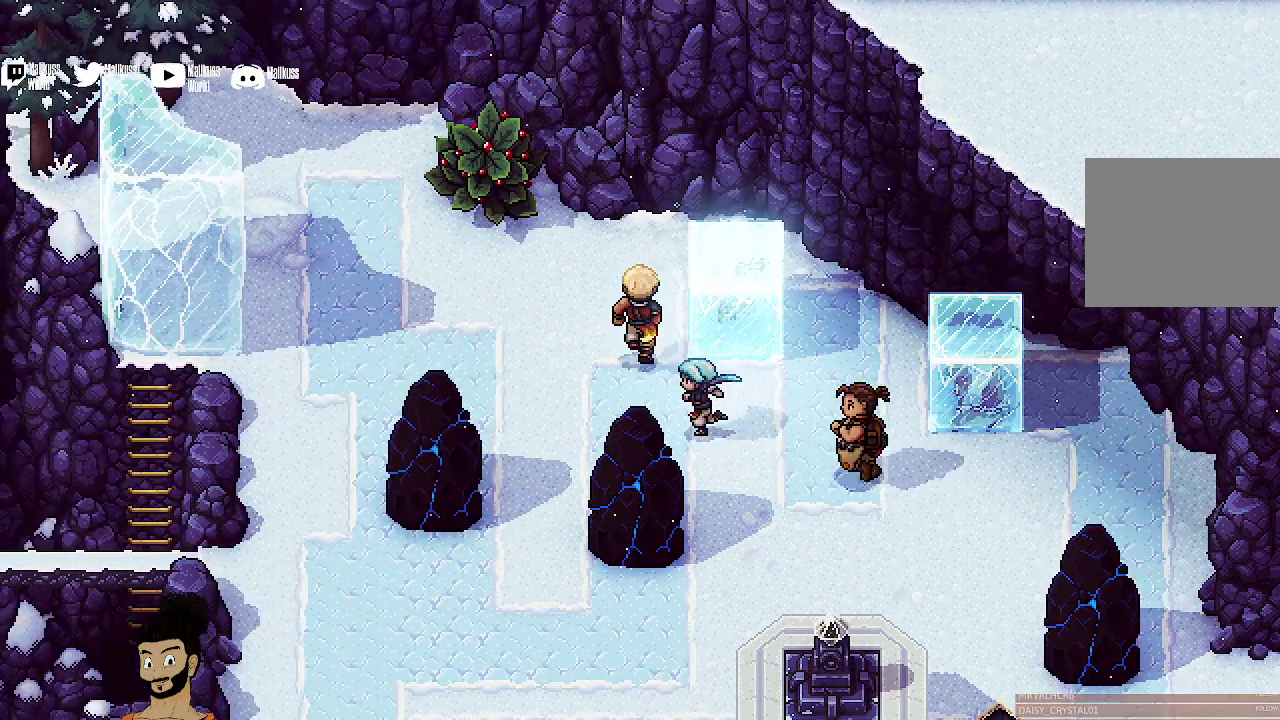
{"dt_ms": 400, "buttons": [], "left_stick": "right", "events": [[167, "left_stick", "up-right"], [233, "X", "down"], [267, "left_stick", "right"], [400, "X", "up"]]}
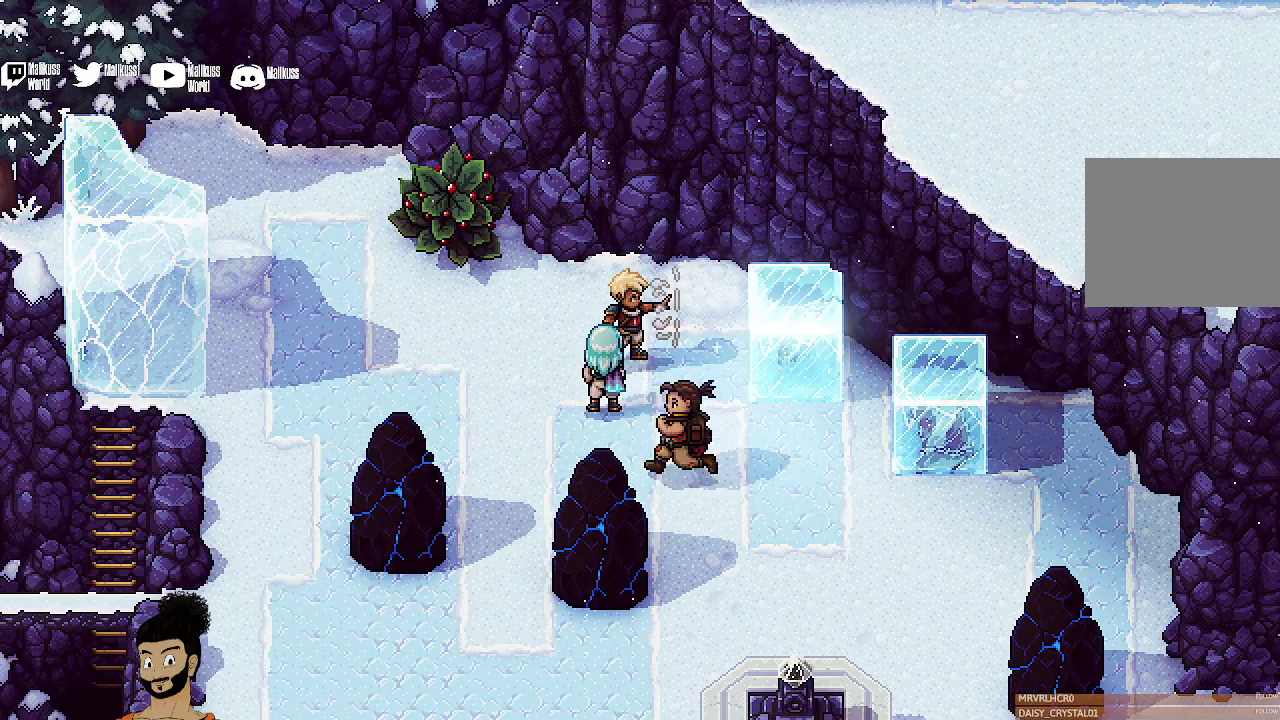
{"dt_ms": 600, "buttons": [], "left_stick": "up", "events": [[467, "left_stick", "up-right"], [533, "left_stick", "up"]]}
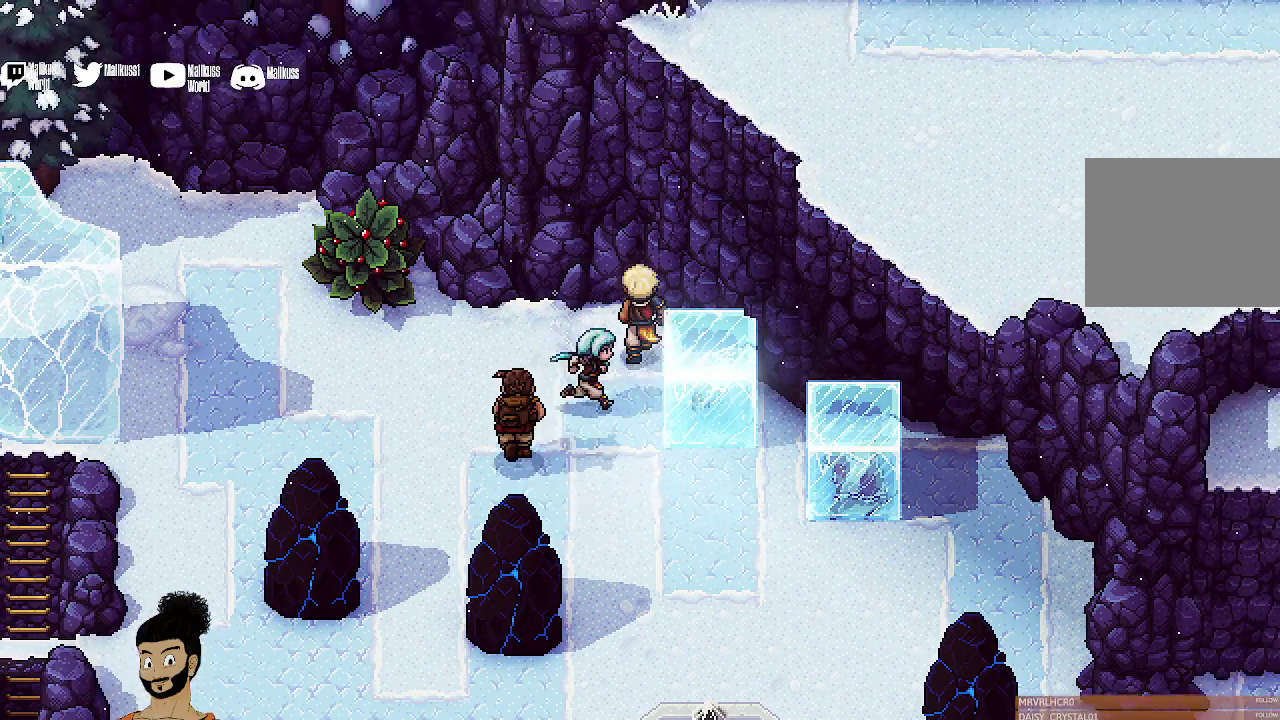
{"dt_ms": 500, "buttons": [], "left_stick": "down-right", "events": [[200, "left_stick", "up-right"], [267, "left_stick", "right"], [433, "left_stick", "down-right"]]}
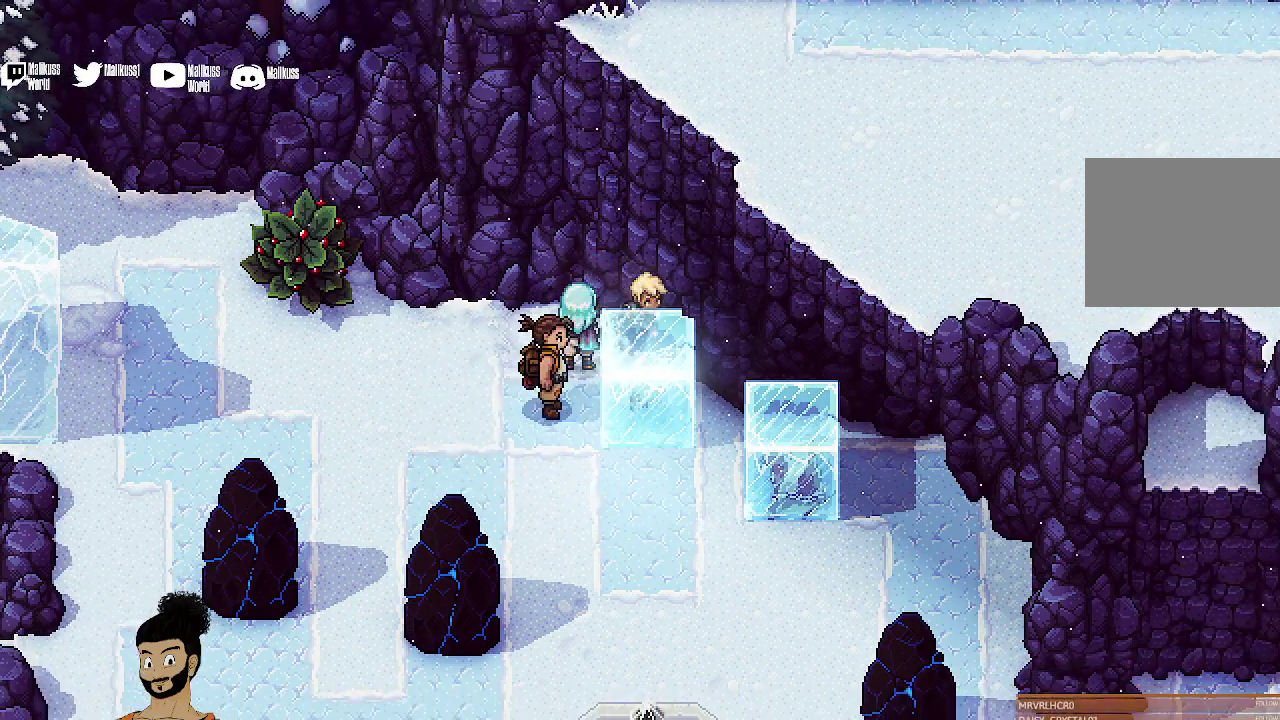
{"dt_ms": 300, "buttons": ["X"], "left_stick": "down-right", "events": [[167, "X", "down"]]}
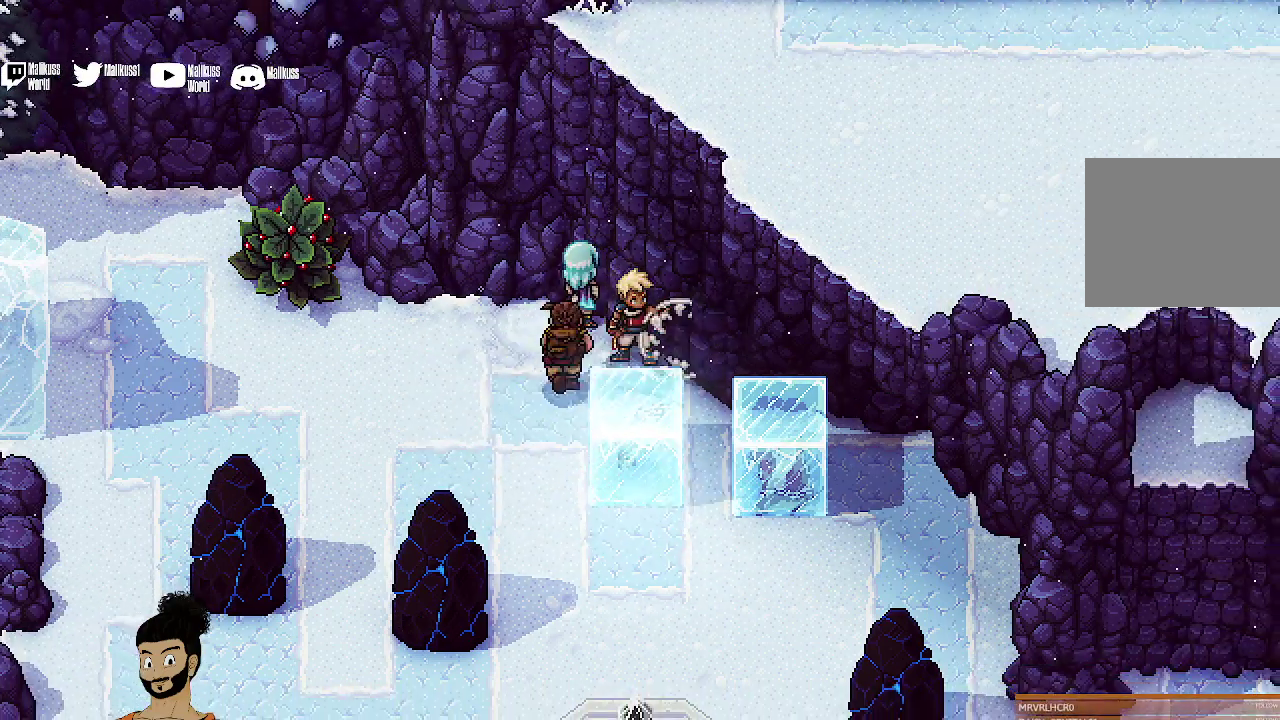
{"dt_ms": 500, "buttons": [], "left_stick": "down", "events": [[33, "X", "up"], [133, "left_stick", "center"], [333, "left_stick", "left"], [500, "left_stick", "down"]]}
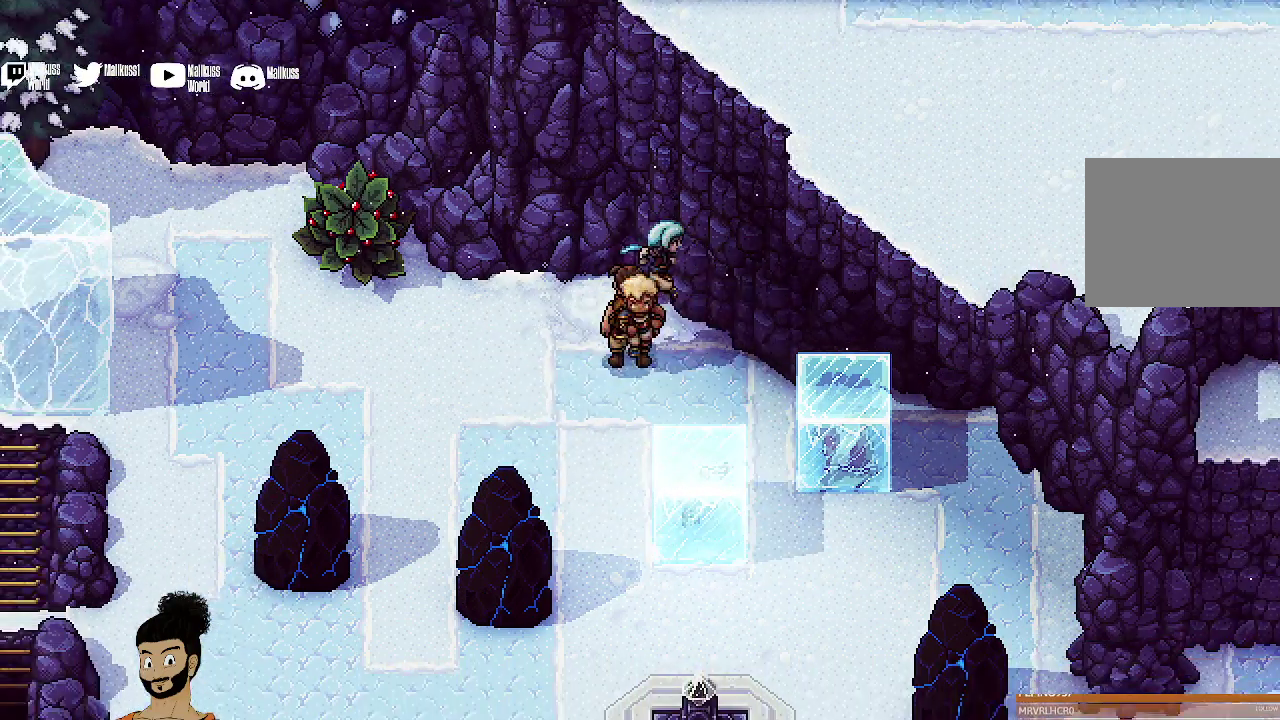
{"dt_ms": 400, "buttons": [], "left_stick": "down", "events": []}
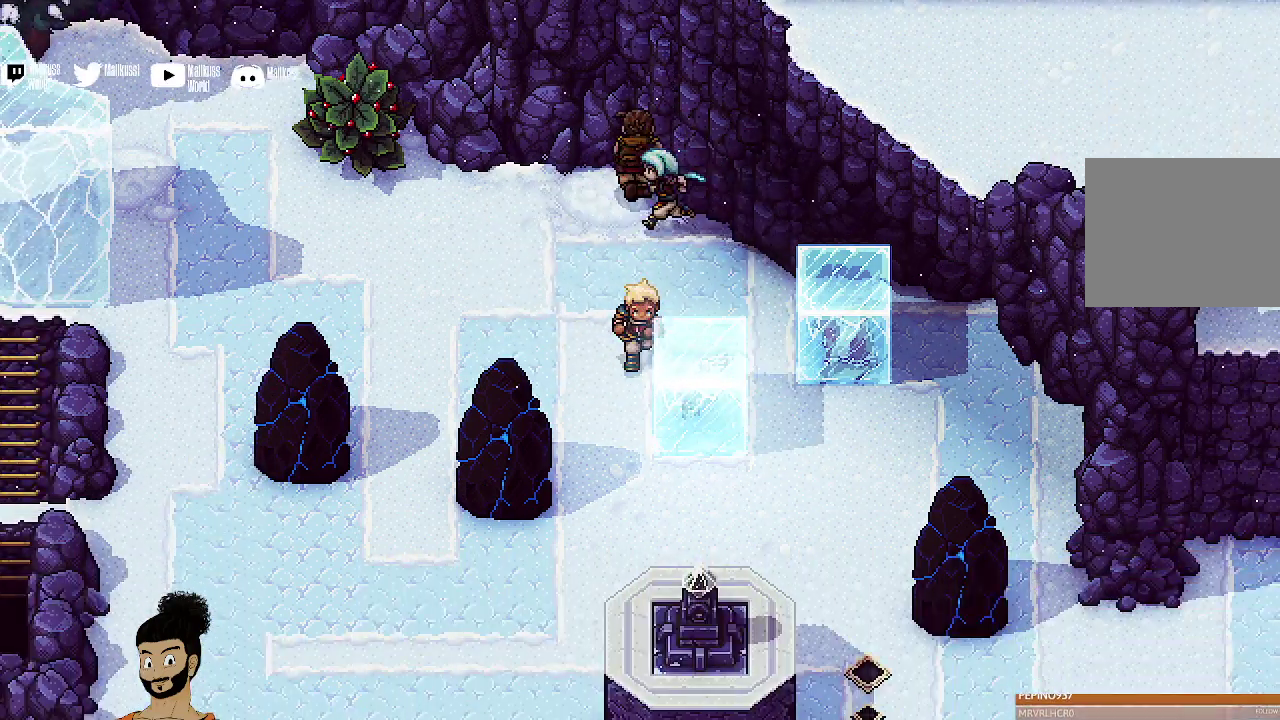
{"dt_ms": 400, "buttons": [], "left_stick": "down", "events": []}
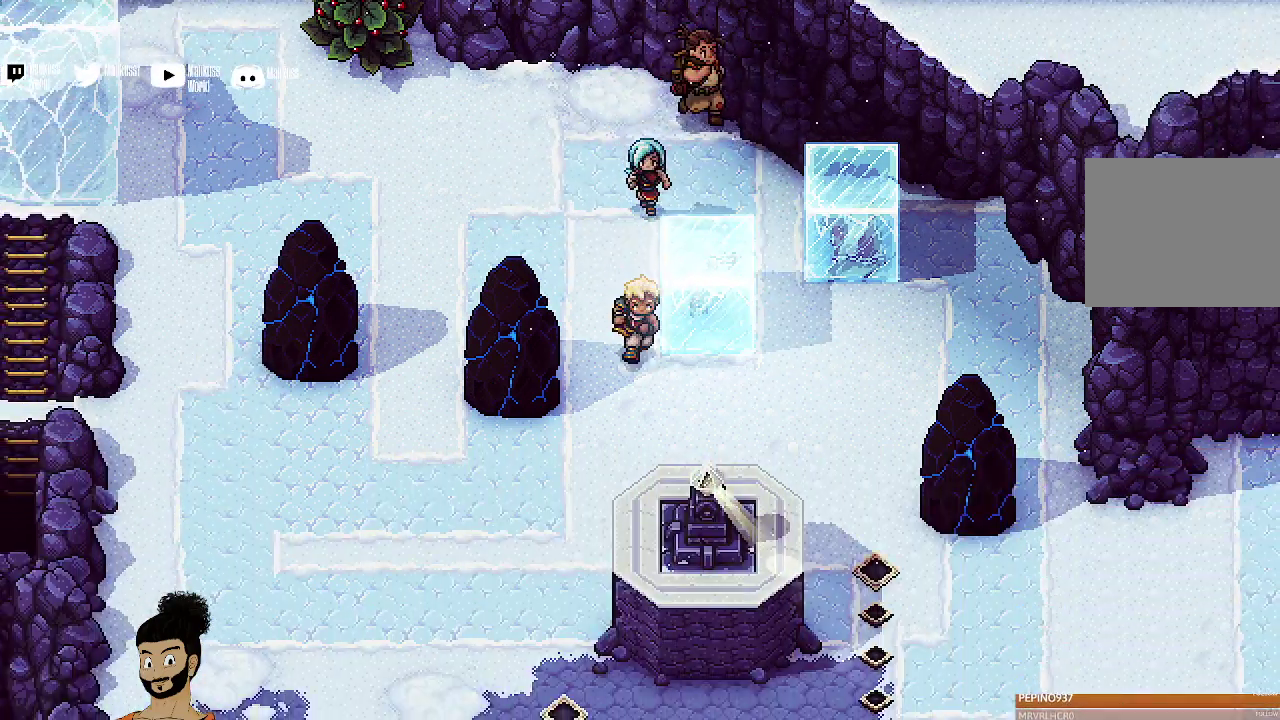
{"dt_ms": 500, "buttons": [], "left_stick": "up", "events": [[67, "left_stick", "down-right"], [233, "left_stick", "right"], [300, "X", "down"], [333, "left_stick", "up"], [467, "X", "up"]]}
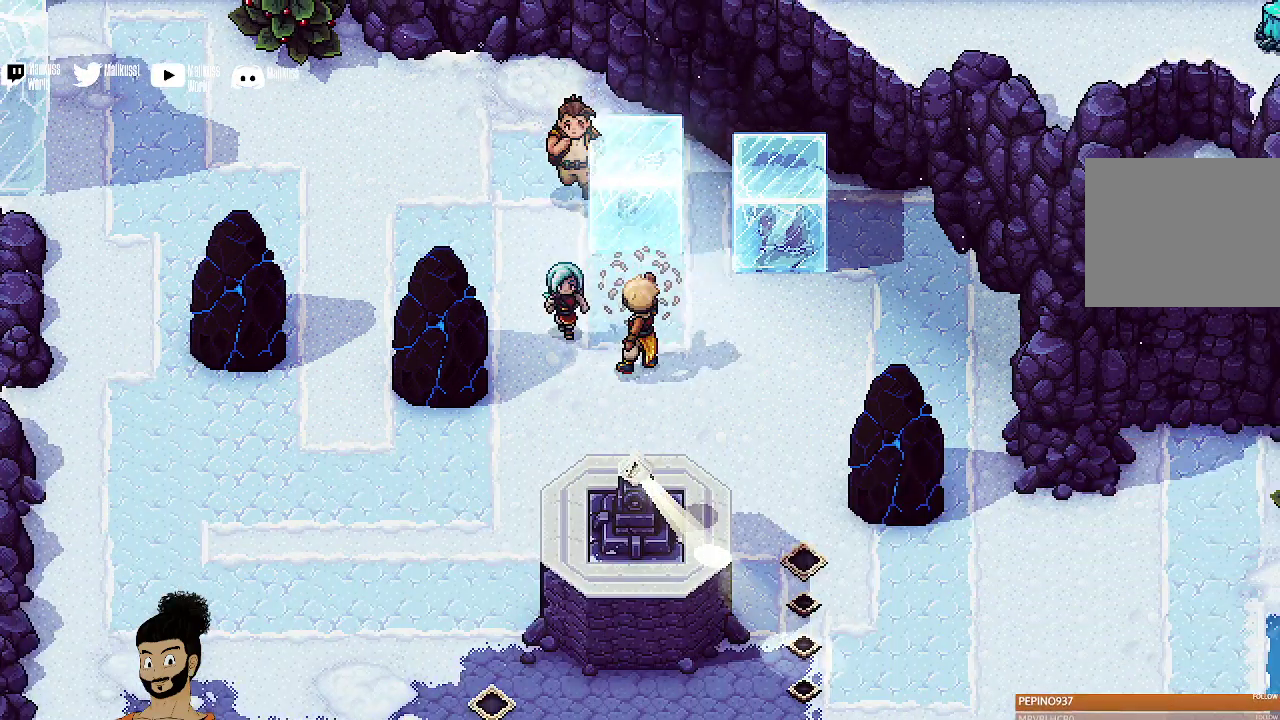
{"dt_ms": 500, "buttons": [], "left_stick": "up-right", "events": [[400, "left_stick", "up-right"]]}